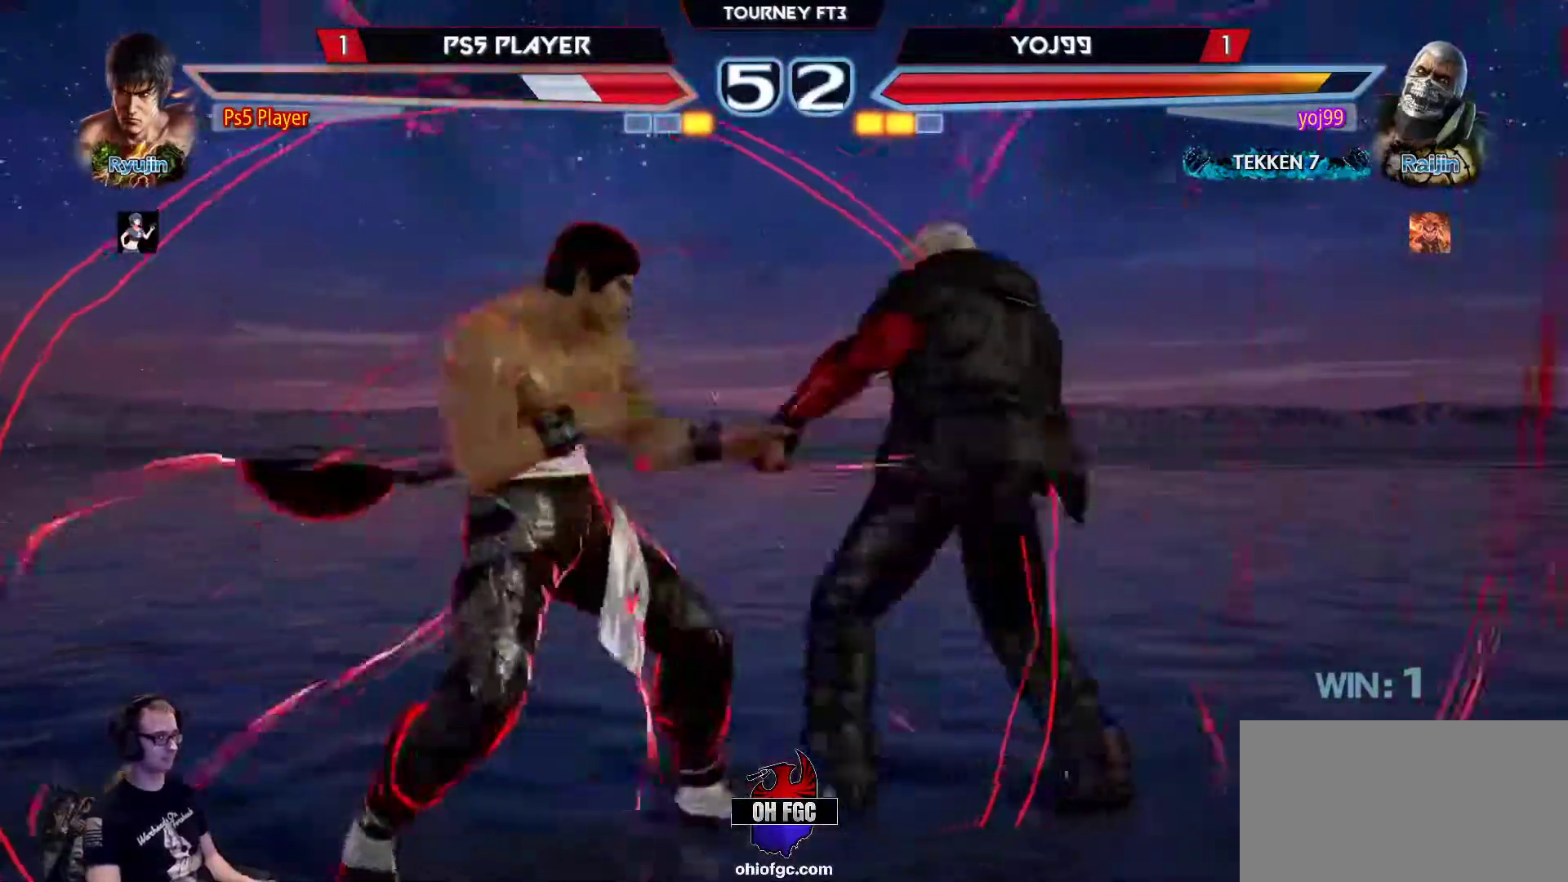
Gameplay with a controller (arcade stick); each line is a JSON object with the inputs held at the frame after it. "events" lists button and stick changes between this image and that frame as [ms after this image, input, new state], when the widget could be followed in between. Not read: L3 R3.
{"buttons": [], "left_stick": "center", "events": [[133, "left_stick", "down-left"], [333, "left_stick", "center"], [350, "SQUARE", "down"], [417, "SQUARE", "up"]]}
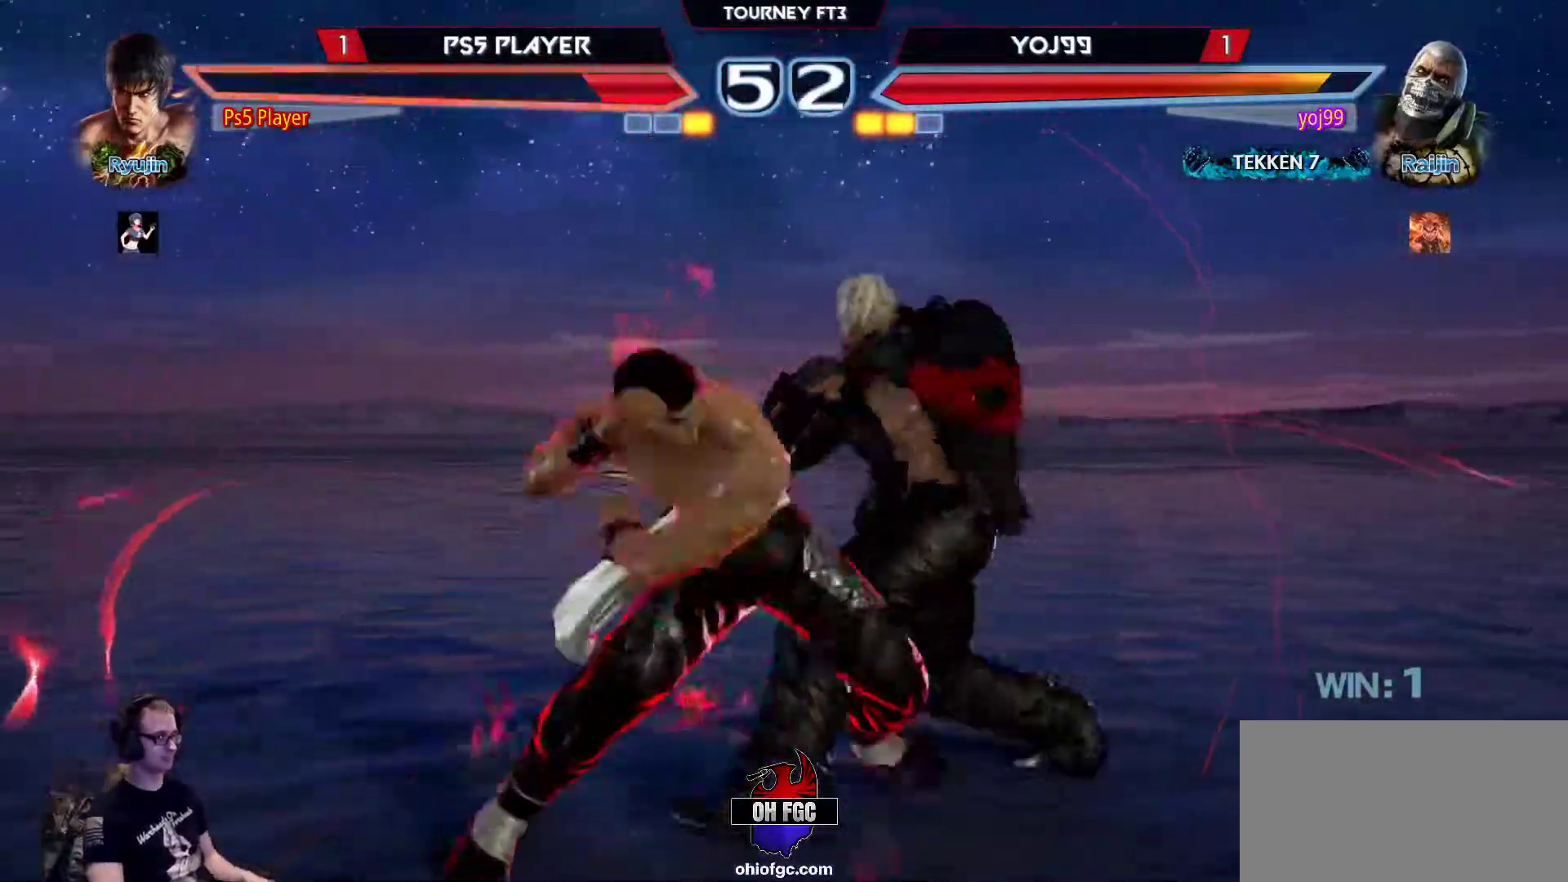
{"buttons": [], "left_stick": "center", "events": [[333, "left_stick", "down"], [417, "left_stick", "center"]]}
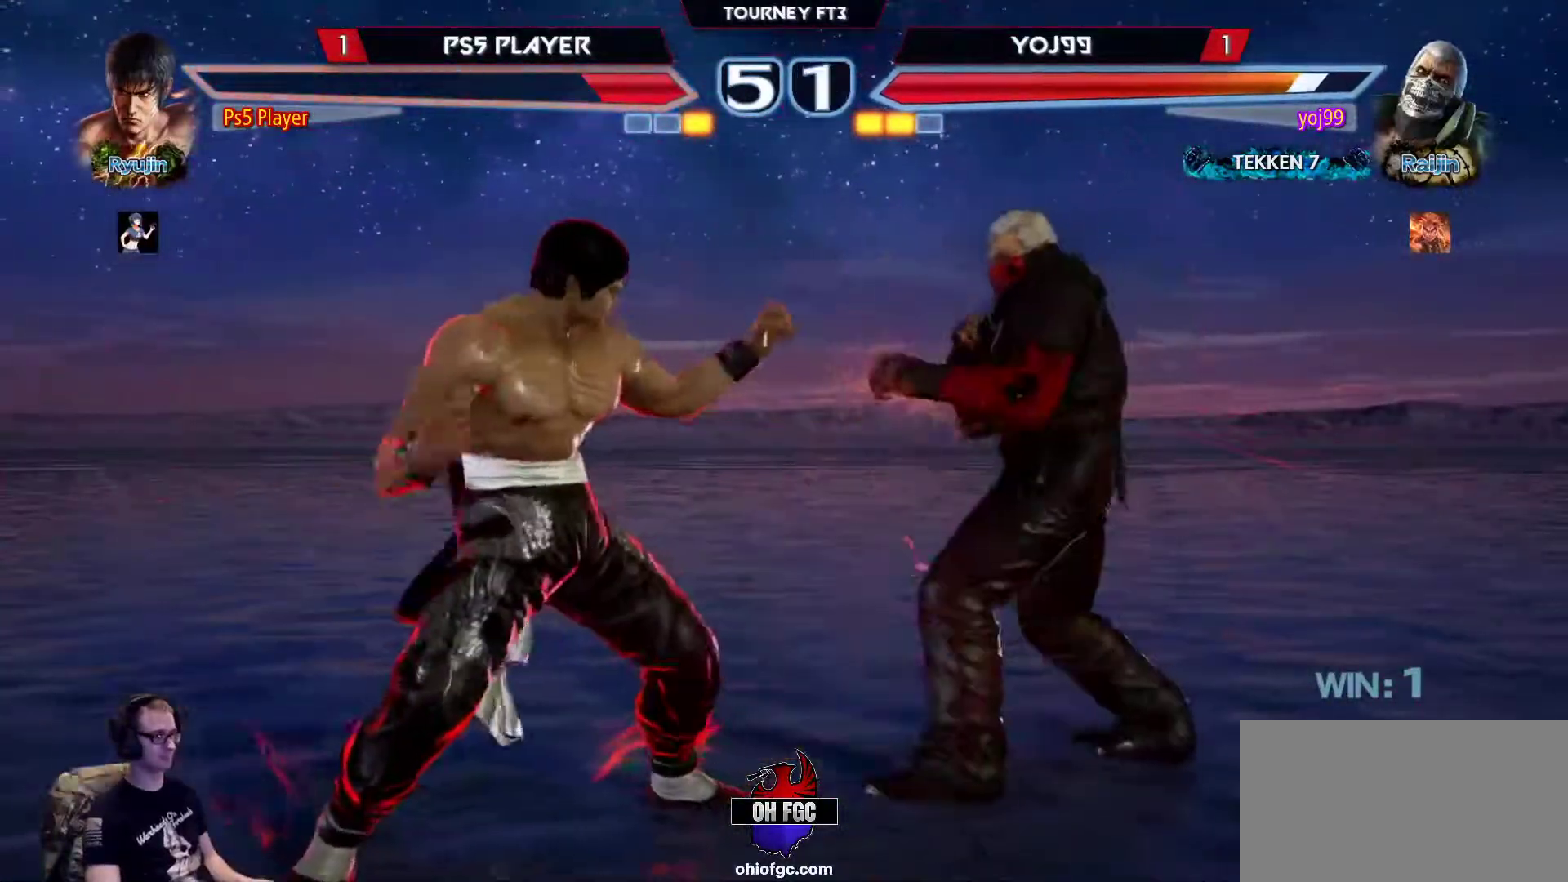
{"buttons": [], "left_stick": "down-right", "events": [[167, "left_stick", "right"], [200, "R1", "down"], [250, "R1", "up"], [283, "left_stick", "down-right"]]}
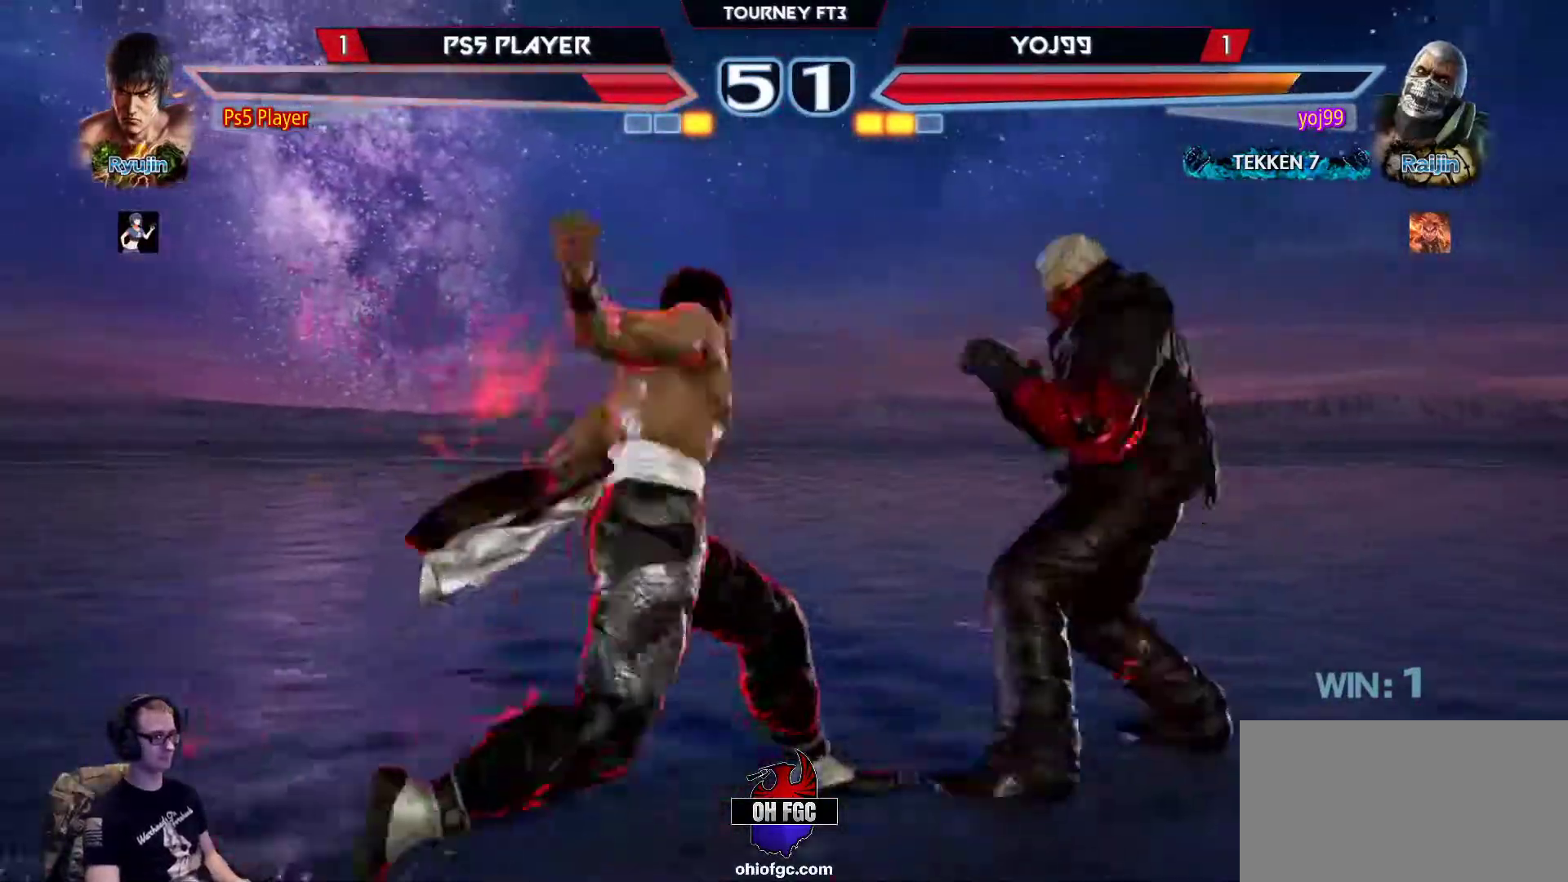
{"buttons": [], "left_stick": "down", "events": [[200, "left_stick", "down"]]}
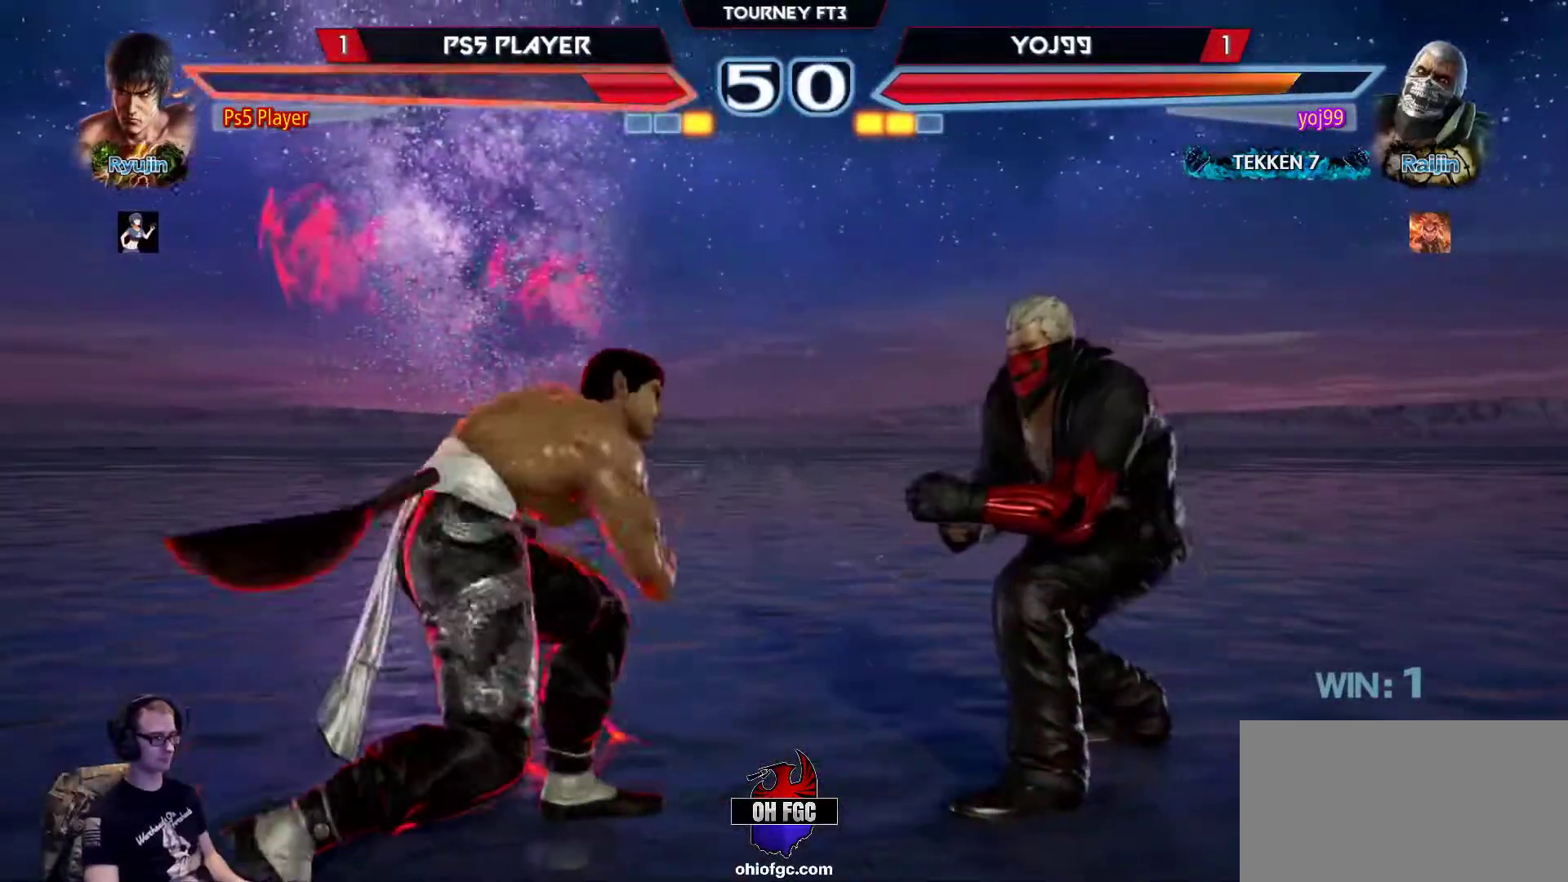
{"buttons": [], "left_stick": "down-right", "events": [[117, "left_stick", "down-right"], [150, "CROSS", "down"], [217, "CROSS", "up"]]}
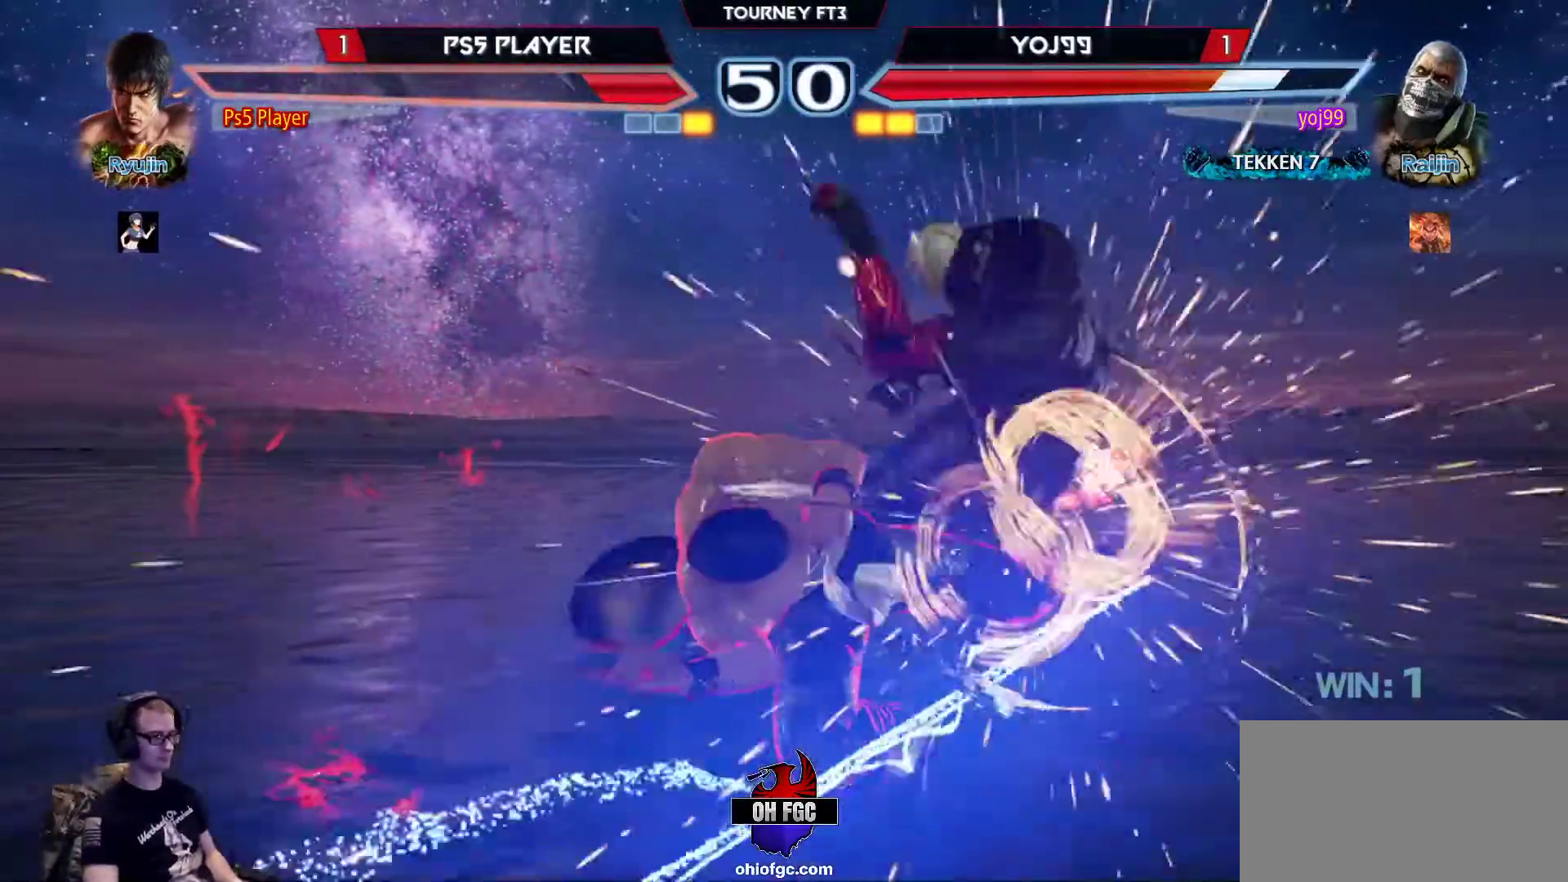
{"buttons": ["CROSS"], "left_stick": "center", "events": [[100, "left_stick", "center"], [250, "CROSS", "down"], [283, "CROSS", "up"], [367, "CROSS", "down"], [417, "CROSS", "up"], [500, "CROSS", "down"]]}
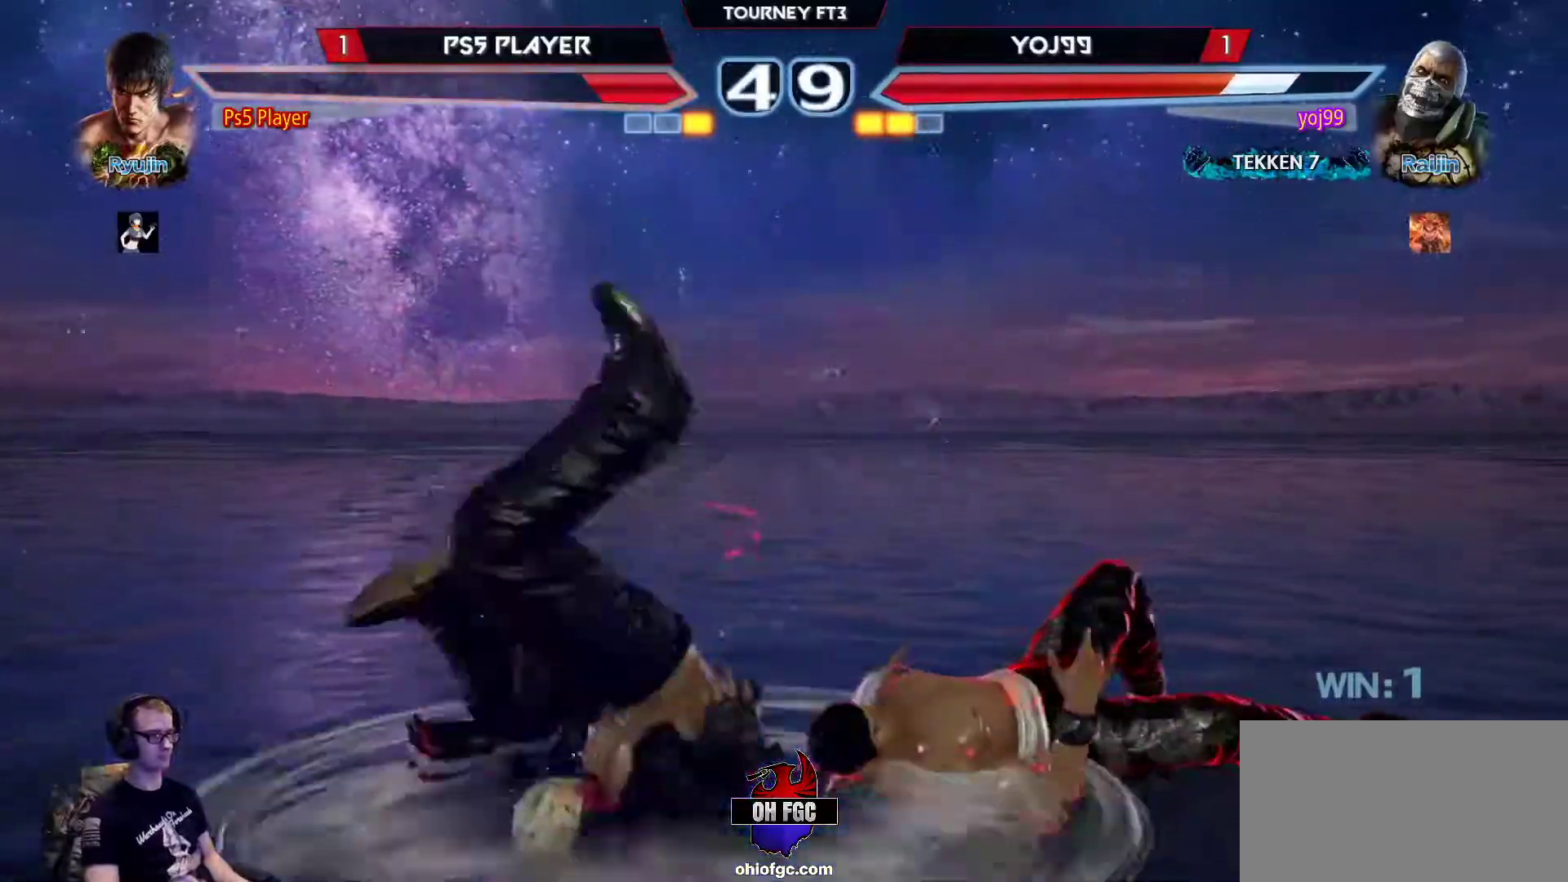
{"buttons": [], "left_stick": "center", "events": [[50, "CROSS", "up"], [133, "CROSS", "down"], [183, "CROSS", "up"], [250, "CROSS", "down"], [317, "CROSS", "up"], [400, "CROSS", "down"], [450, "CROSS", "up"]]}
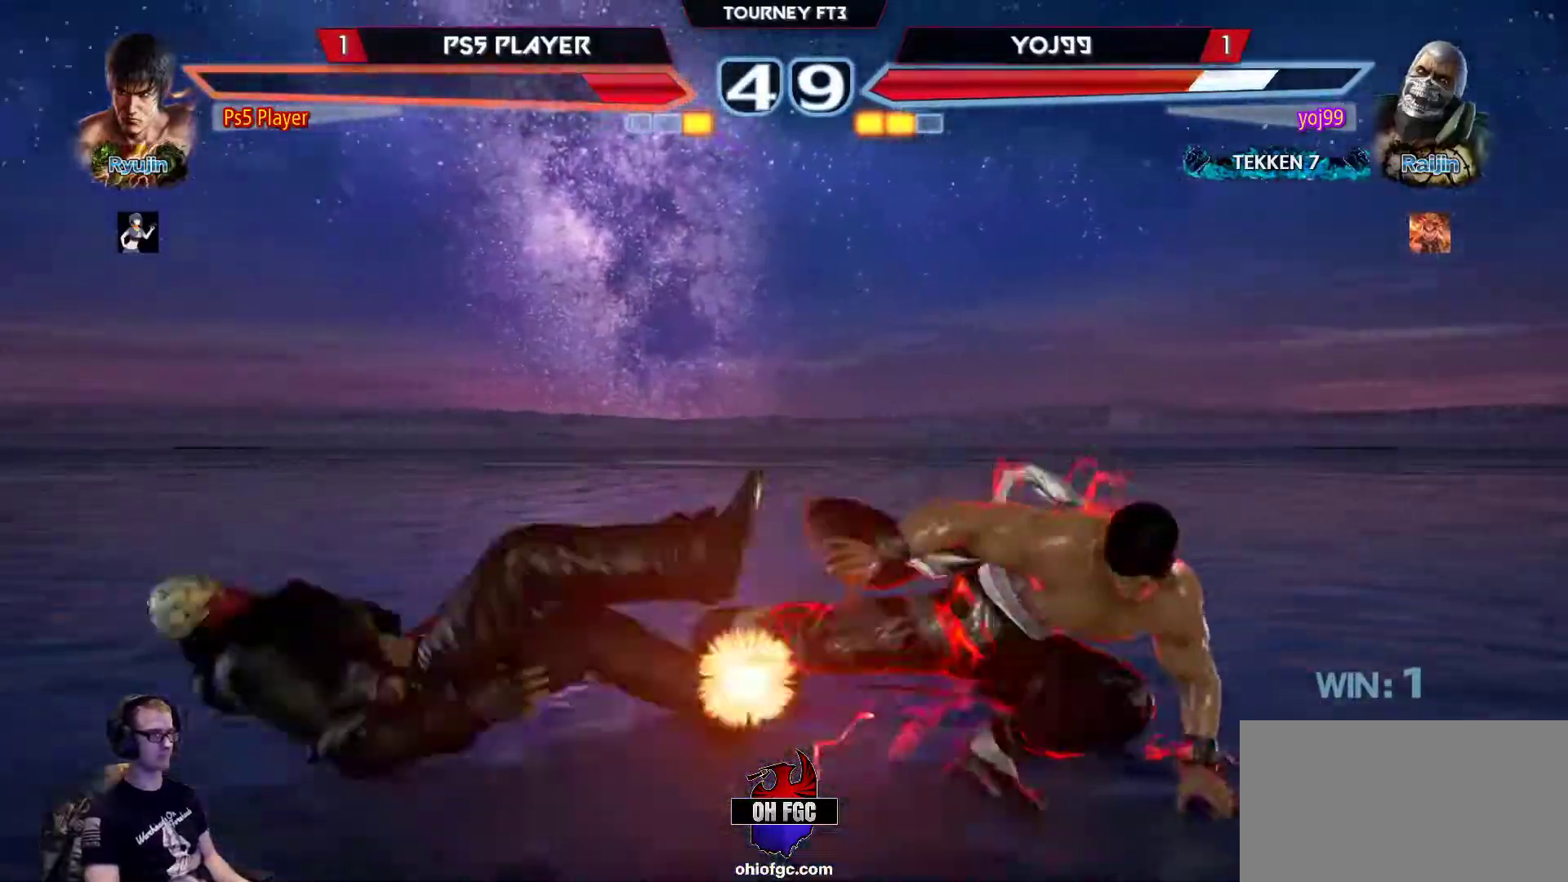
{"buttons": [], "left_stick": "up-left", "events": [[33, "CROSS", "down"], [117, "CROSS", "up"], [483, "left_stick", "up-left"]]}
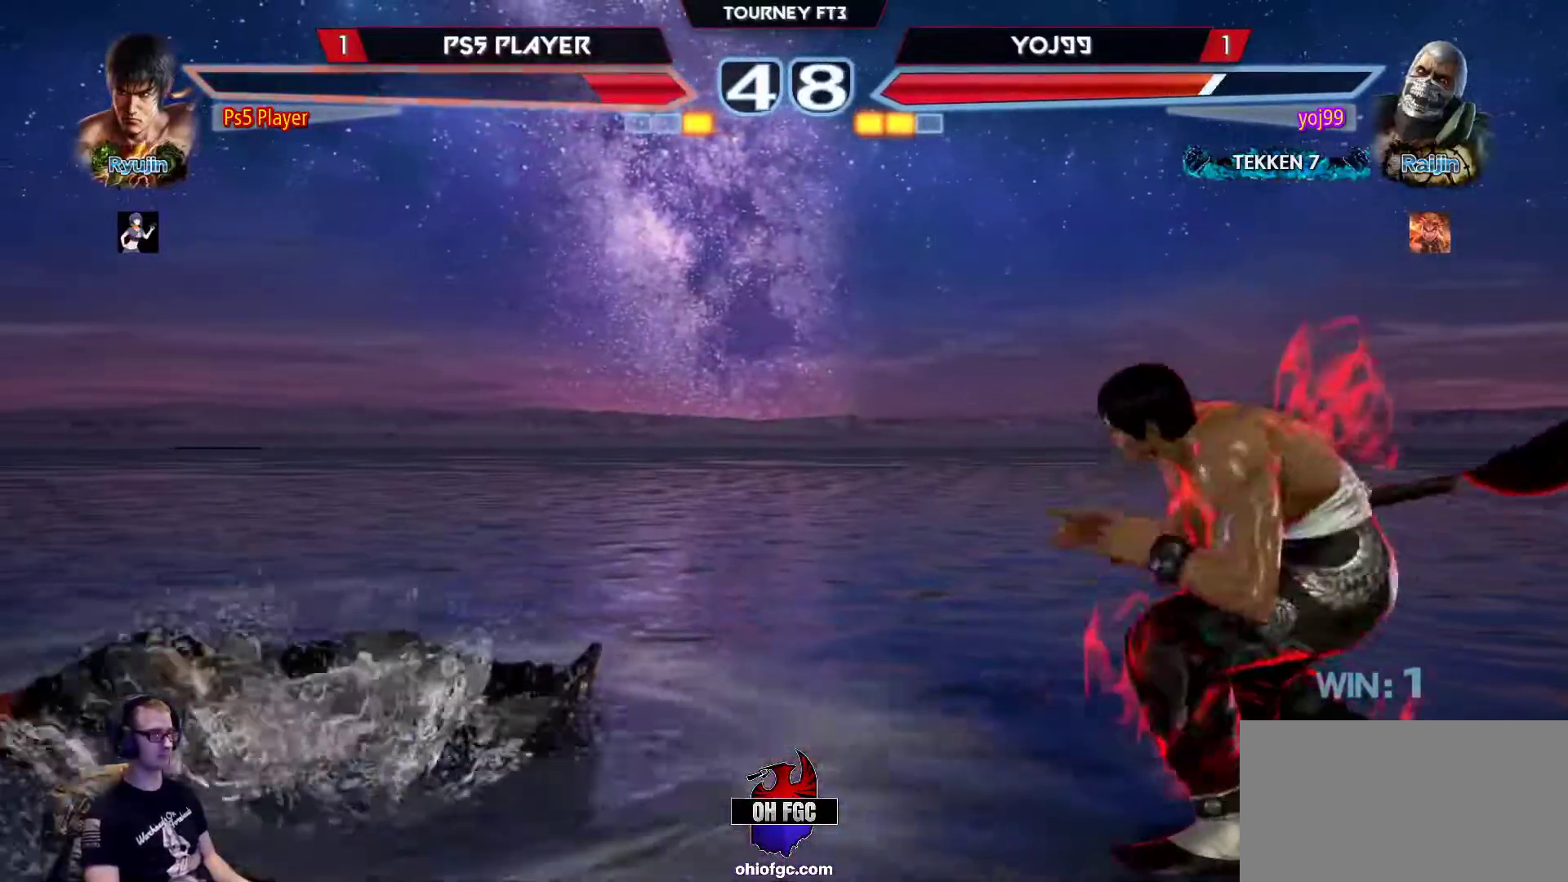
{"buttons": [], "left_stick": "down", "events": [[33, "CROSS", "down"], [150, "CROSS", "up"], [217, "left_stick", "down"]]}
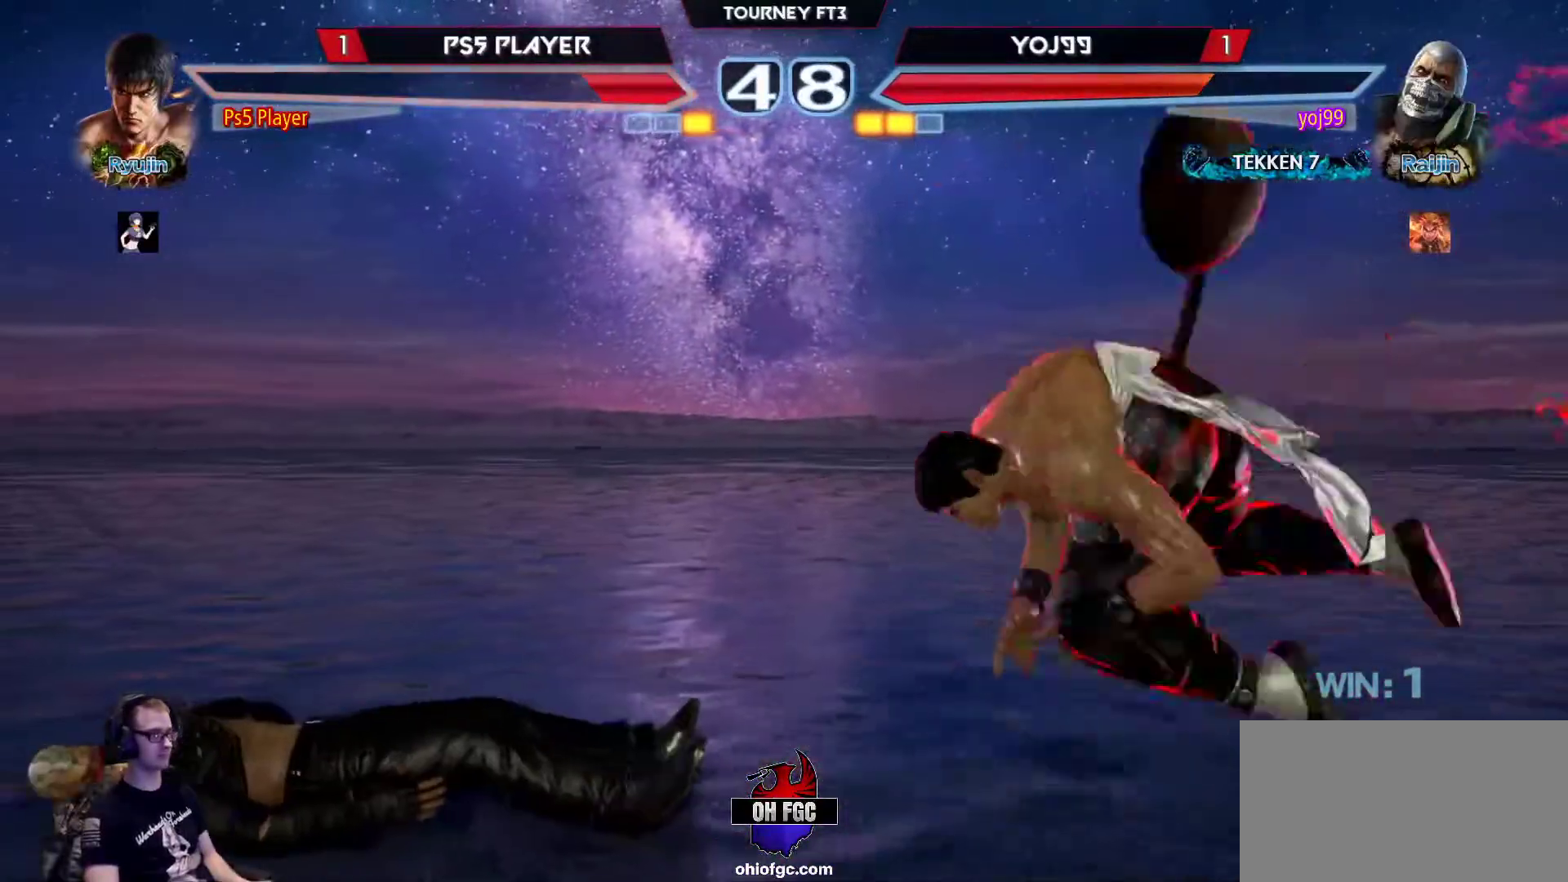
{"buttons": [], "left_stick": "down-left", "events": [[317, "CROSS", "down"], [317, "left_stick", "down-left"], [400, "CROSS", "up"]]}
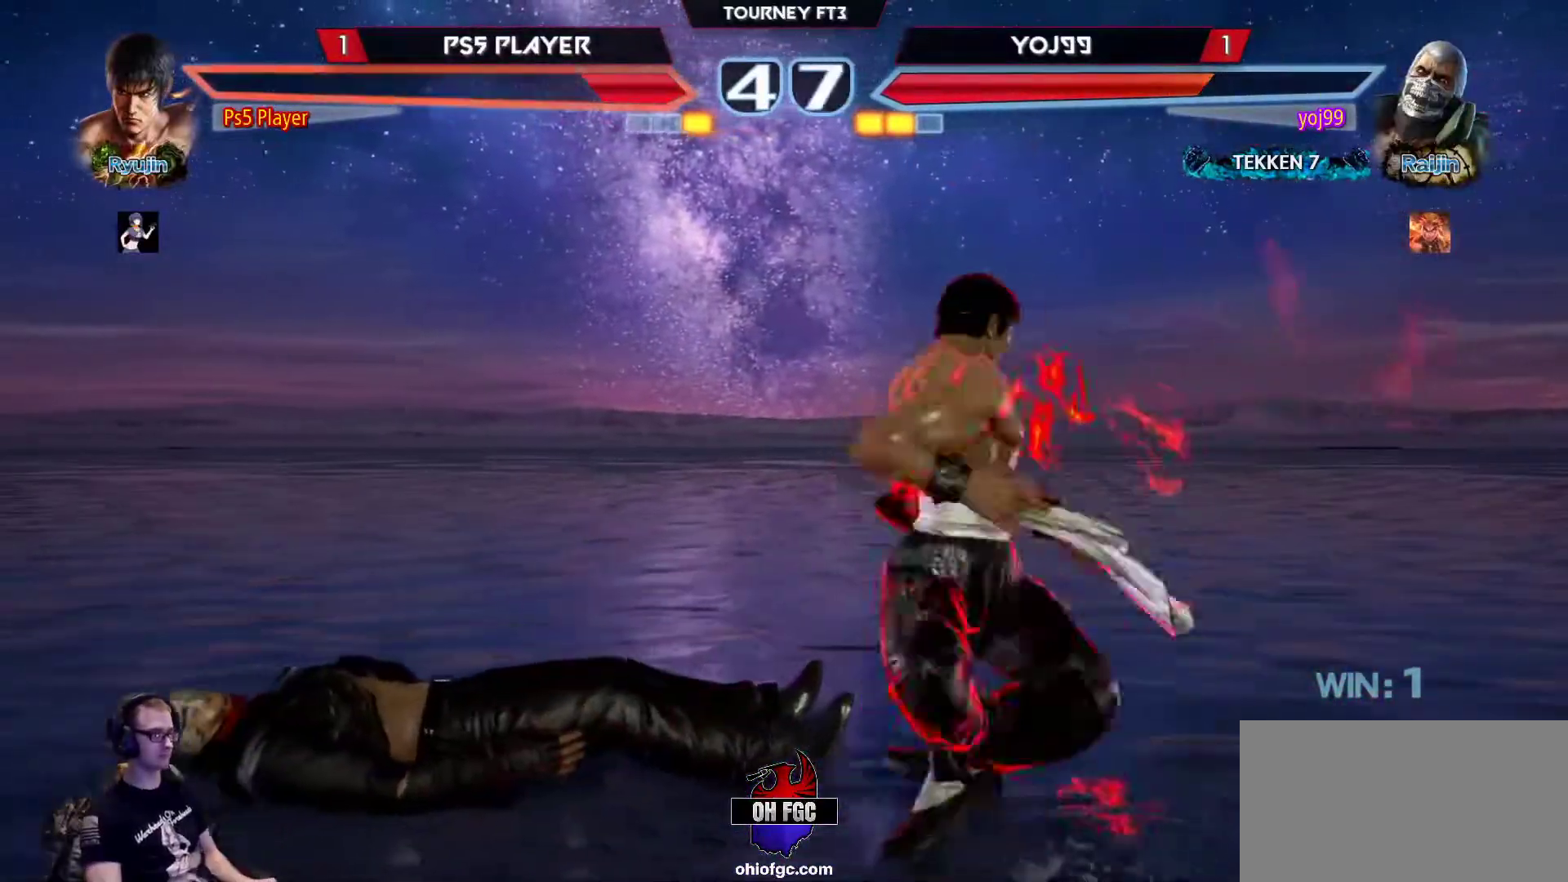
{"buttons": [], "left_stick": "right", "events": [[117, "left_stick", "center"], [500, "left_stick", "right"]]}
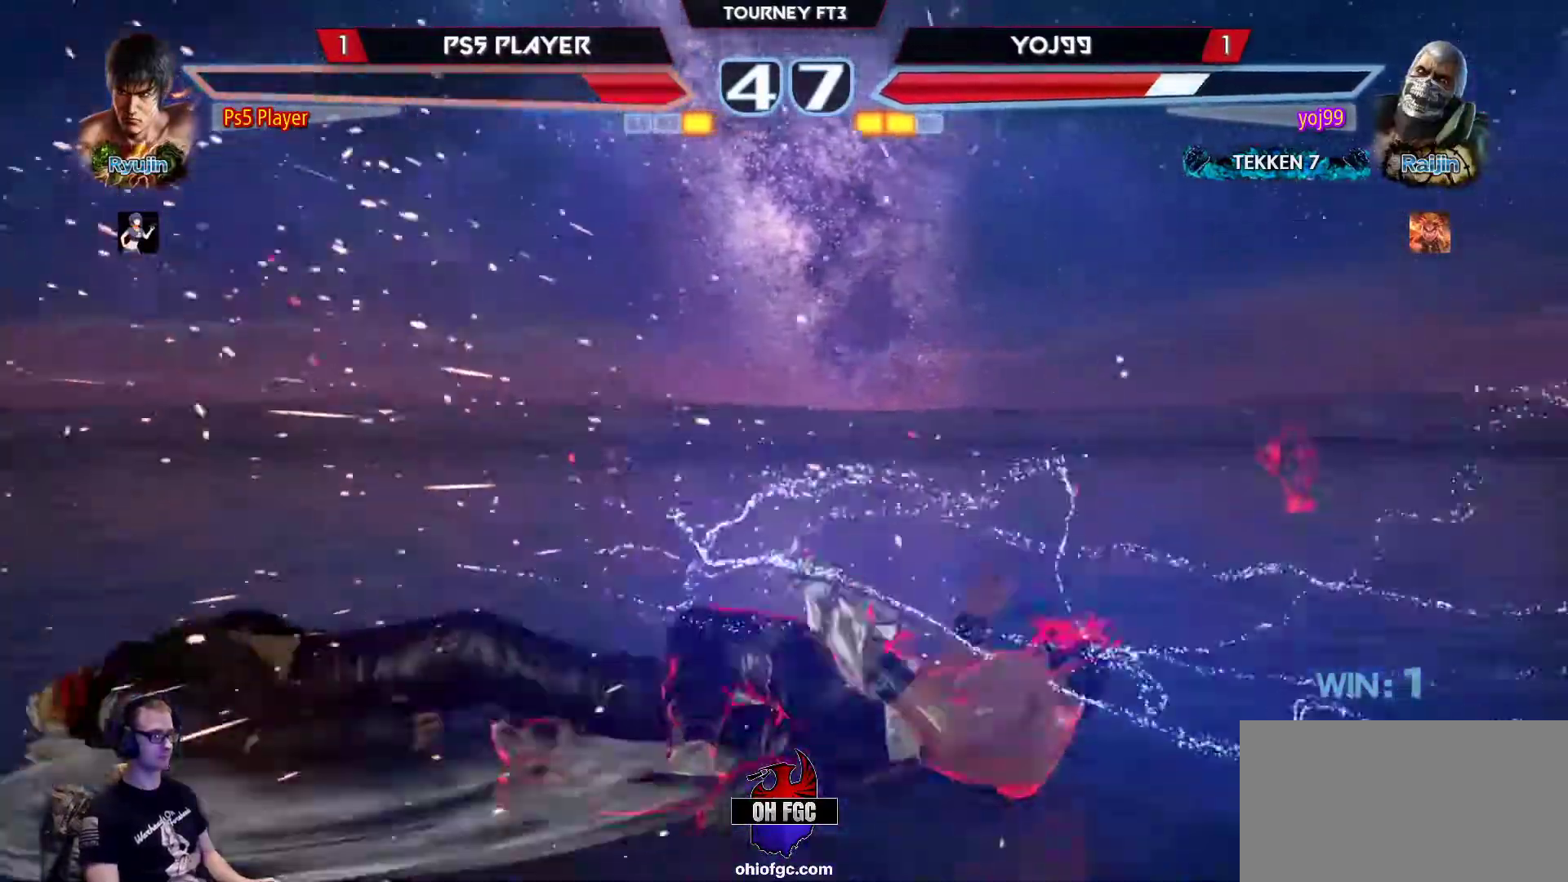
{"buttons": [], "left_stick": "right", "events": []}
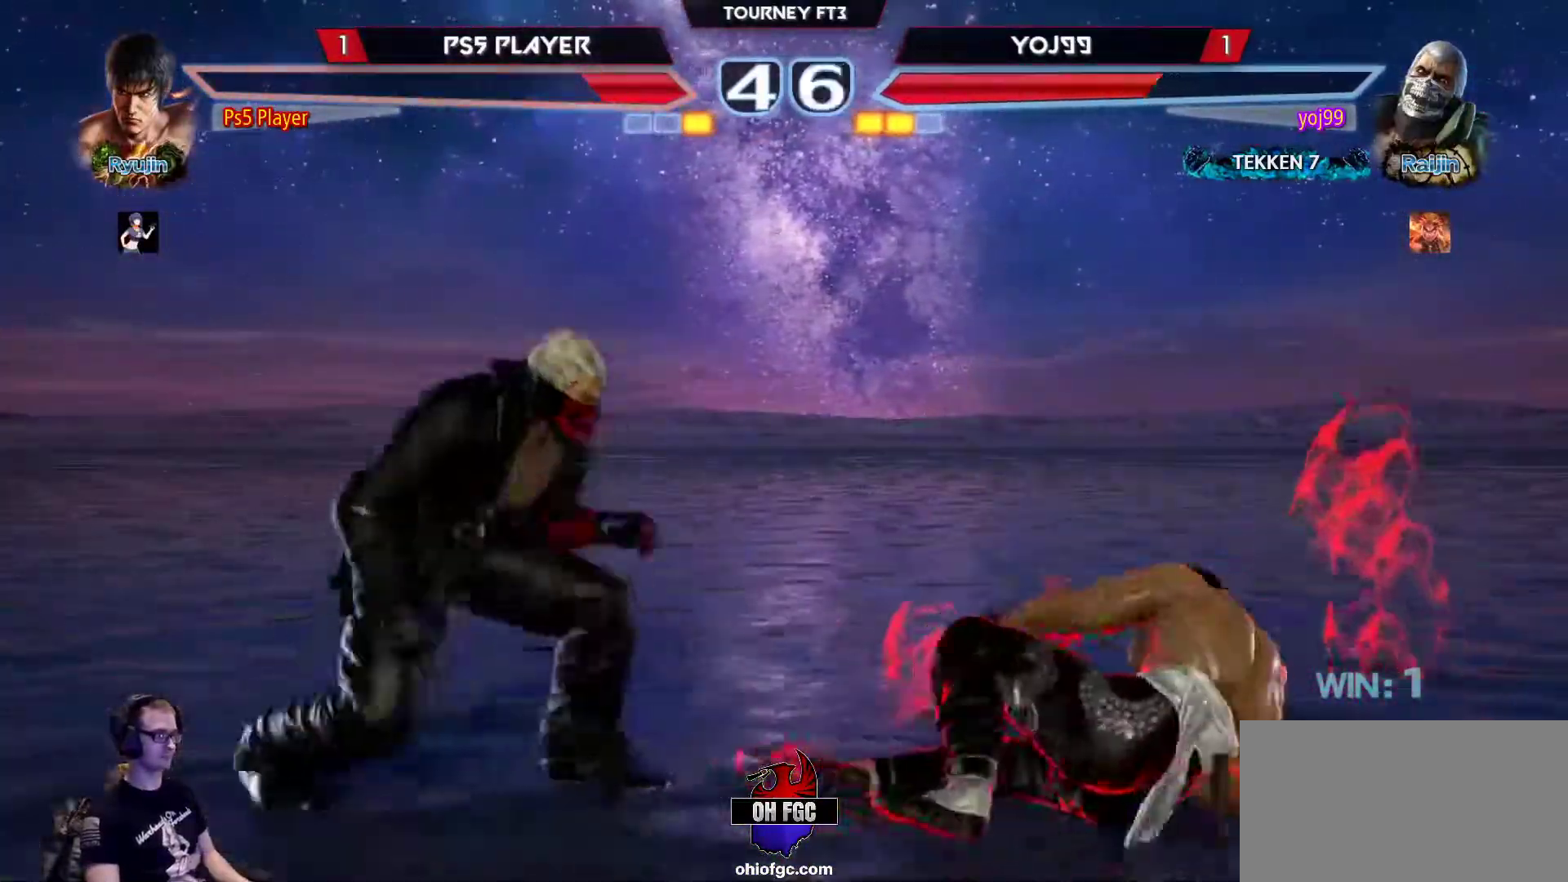
{"buttons": [], "left_stick": "right", "events": [[217, "left_stick", "center"], [300, "left_stick", "right"], [367, "left_stick", "center"], [450, "left_stick", "right"]]}
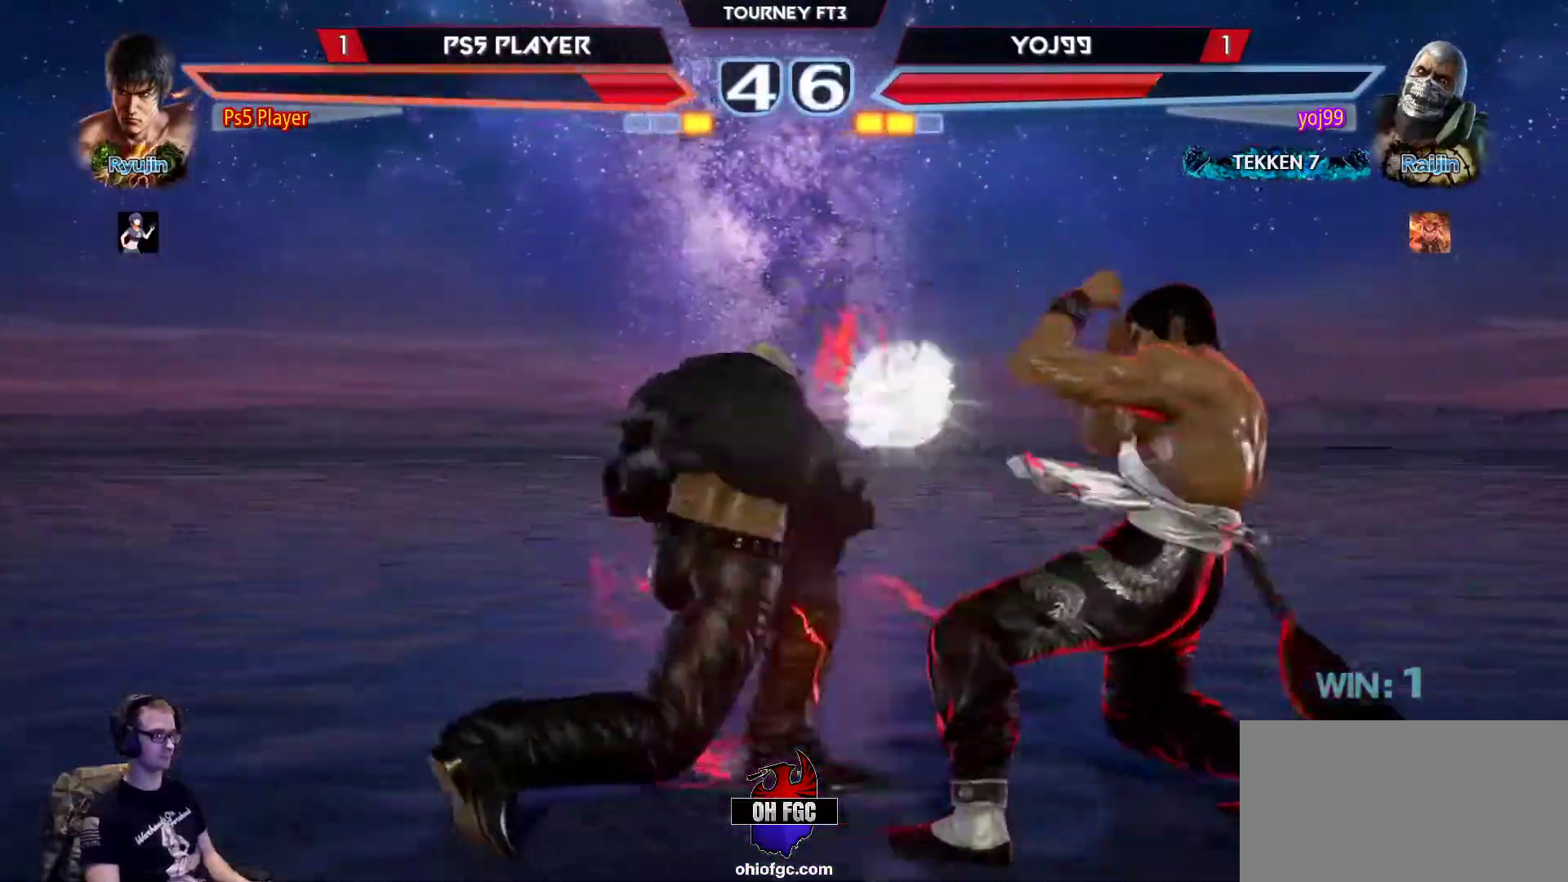
{"buttons": [], "left_stick": "right", "events": [[300, "left_stick", "down-right"], [483, "left_stick", "right"]]}
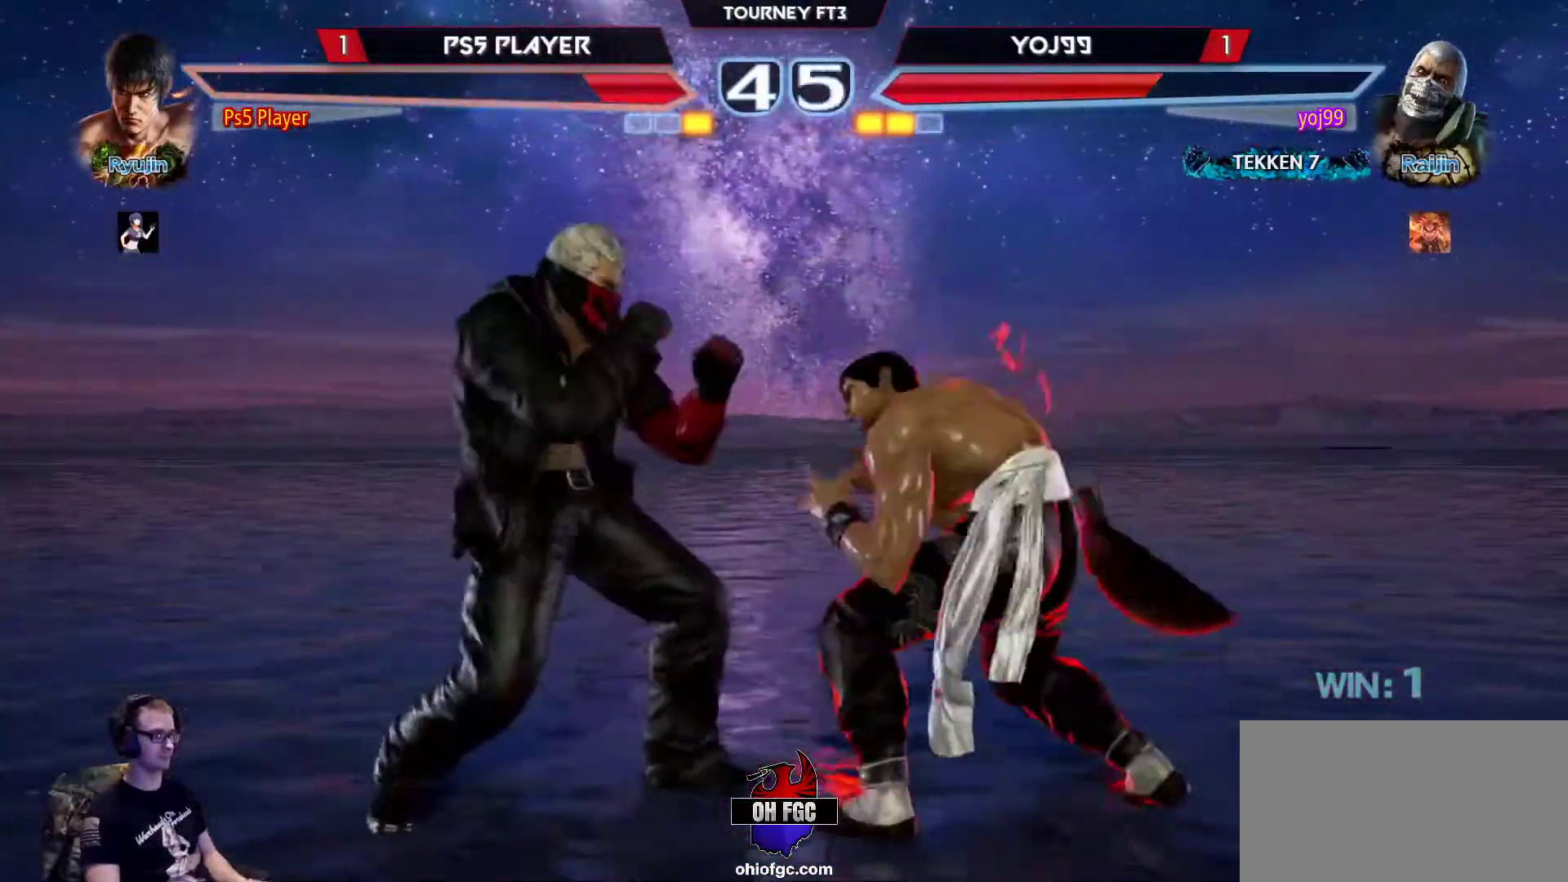
{"buttons": [], "left_stick": "center", "events": [[233, "left_stick", "down-right"], [250, "CROSS", "down"], [317, "CROSS", "up"], [350, "left_stick", "center"]]}
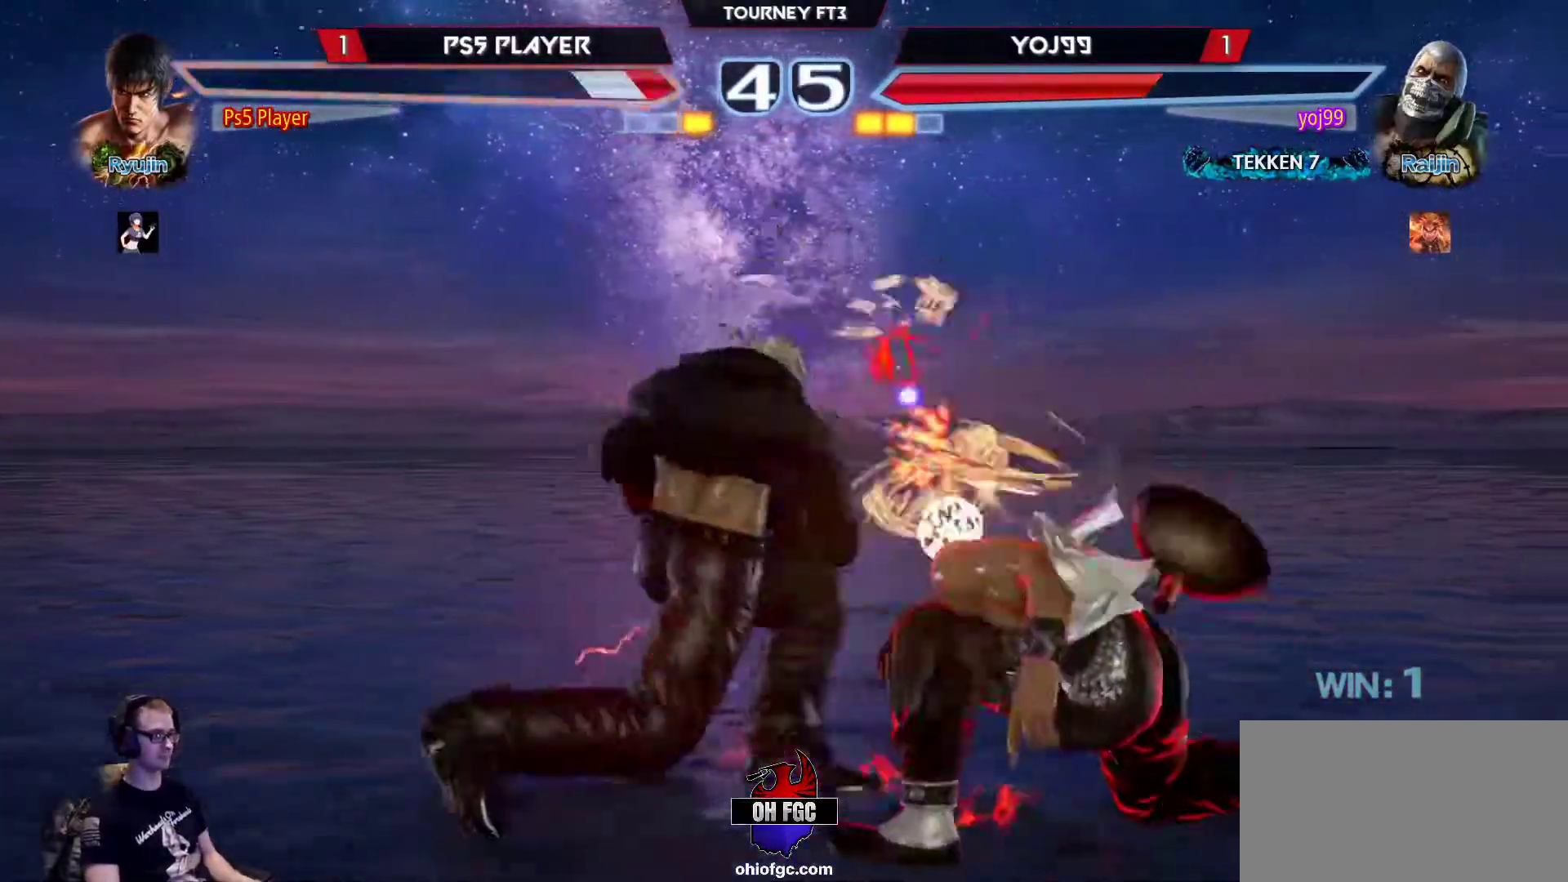
{"buttons": [], "left_stick": "right", "events": [[83, "left_stick", "right"]]}
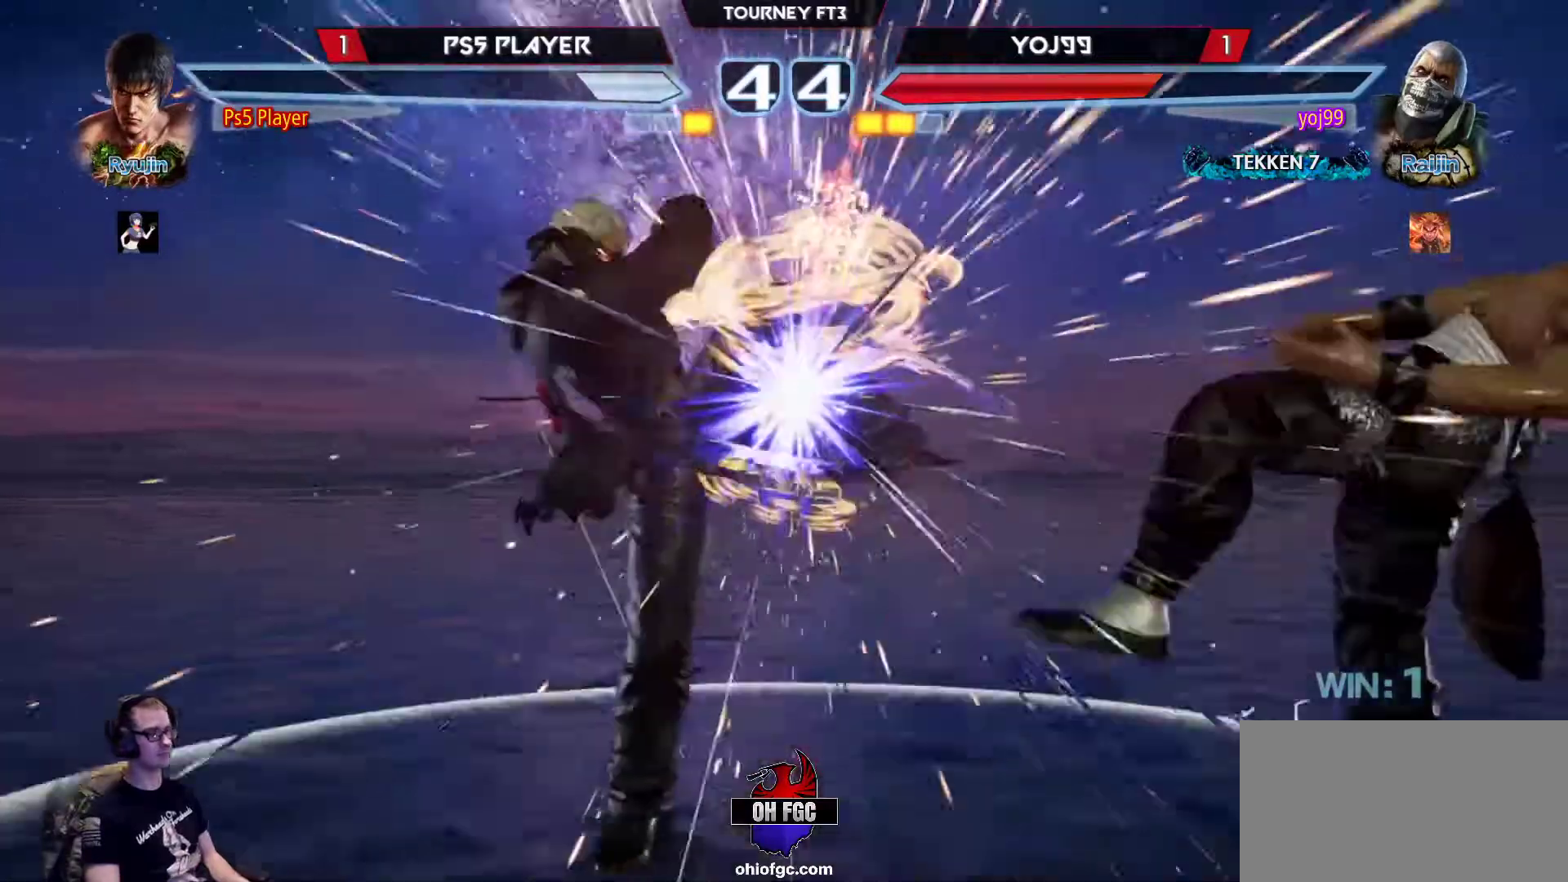
{"buttons": [], "left_stick": "center", "events": [[300, "left_stick", "center"]]}